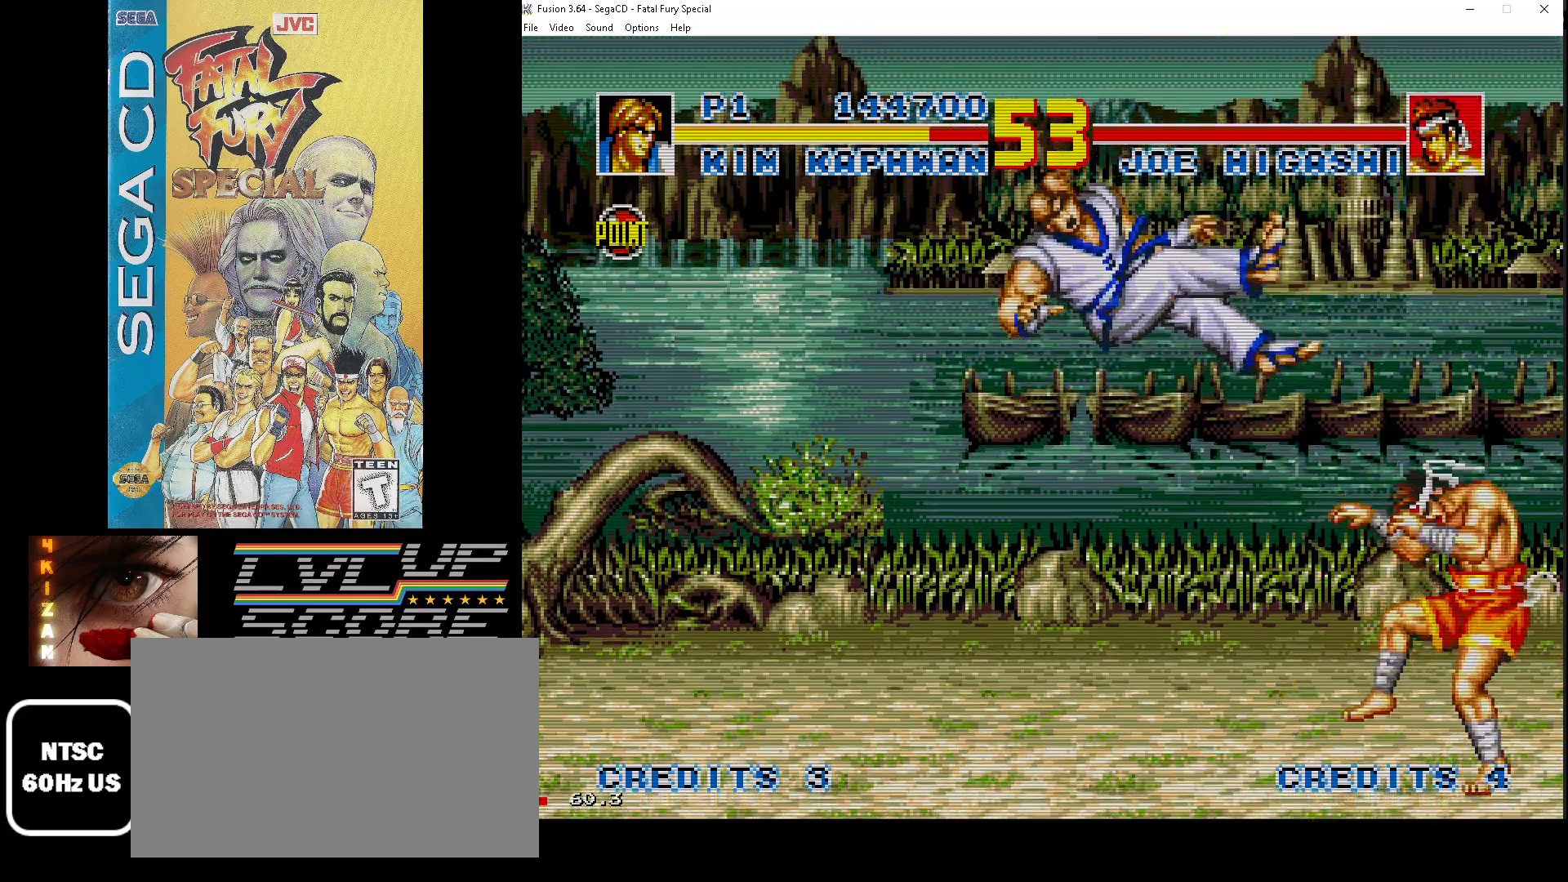
Gameplay with a controller (Xbox layout); each line is a JSON object with the inputs held at the frame after it. "events" lists button and stick changes between this image and that frame as [ms after this image, input, new state], when the widget could be followed in between. Not read: L1 L2 L3 R1 R2 R3.
{"buttons": ["DPAD_DOWN"], "events": [[50, "Z", "down"], [133, "Z", "up"], [483, "DPAD_LEFT", "up"]]}
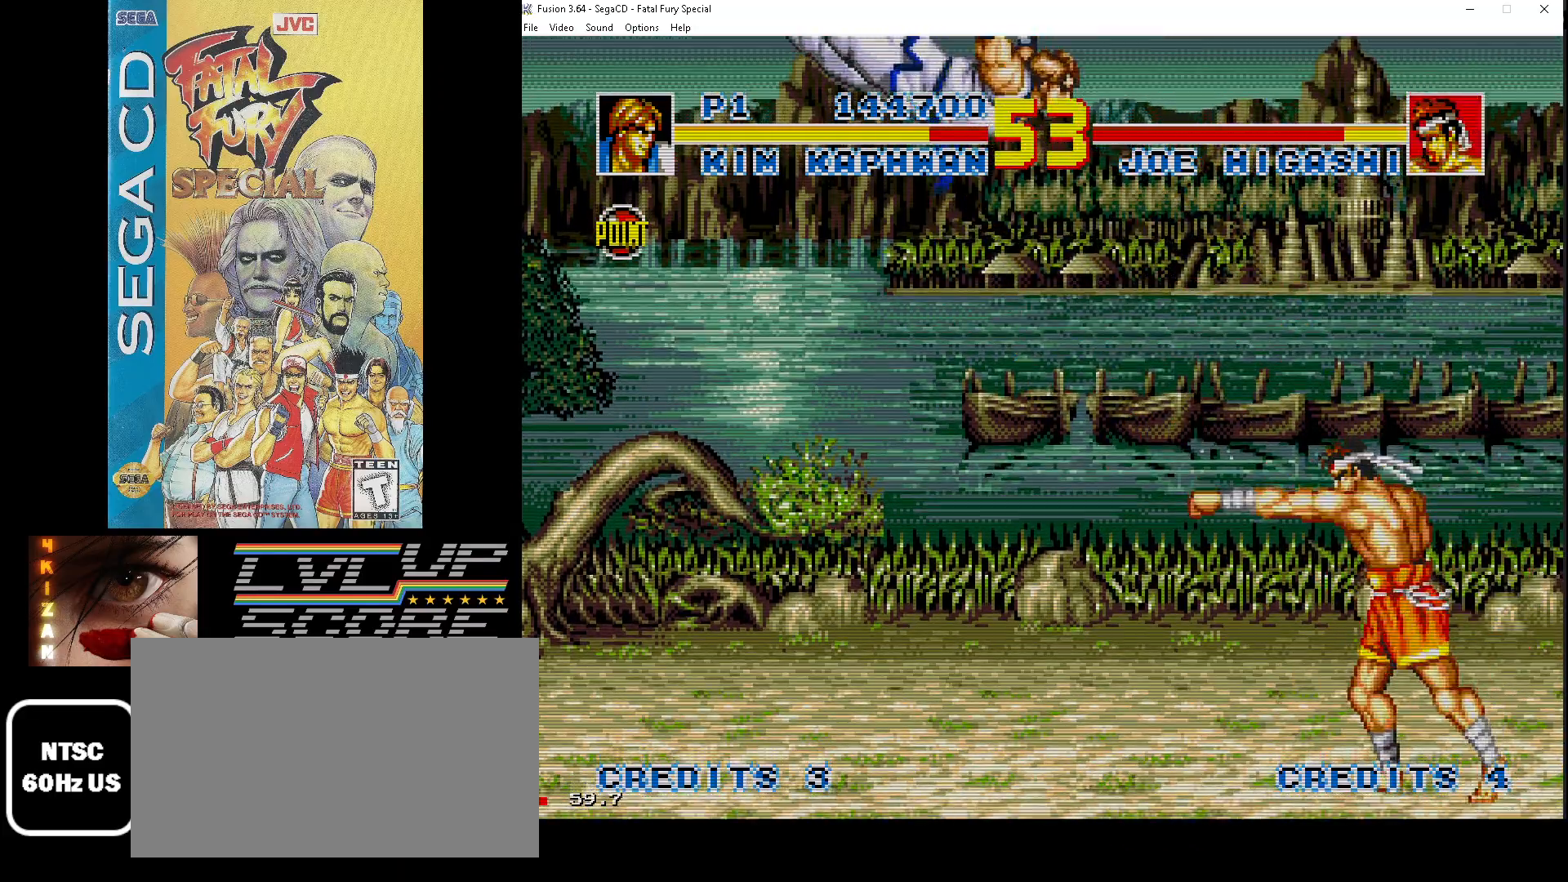
{"buttons": ["DPAD_UP", "DPAD_RIGHT"], "events": [[67, "DPAD_DOWN", "up"], [217, "DPAD_RIGHT", "down"], [267, "DPAD_UP", "down"]]}
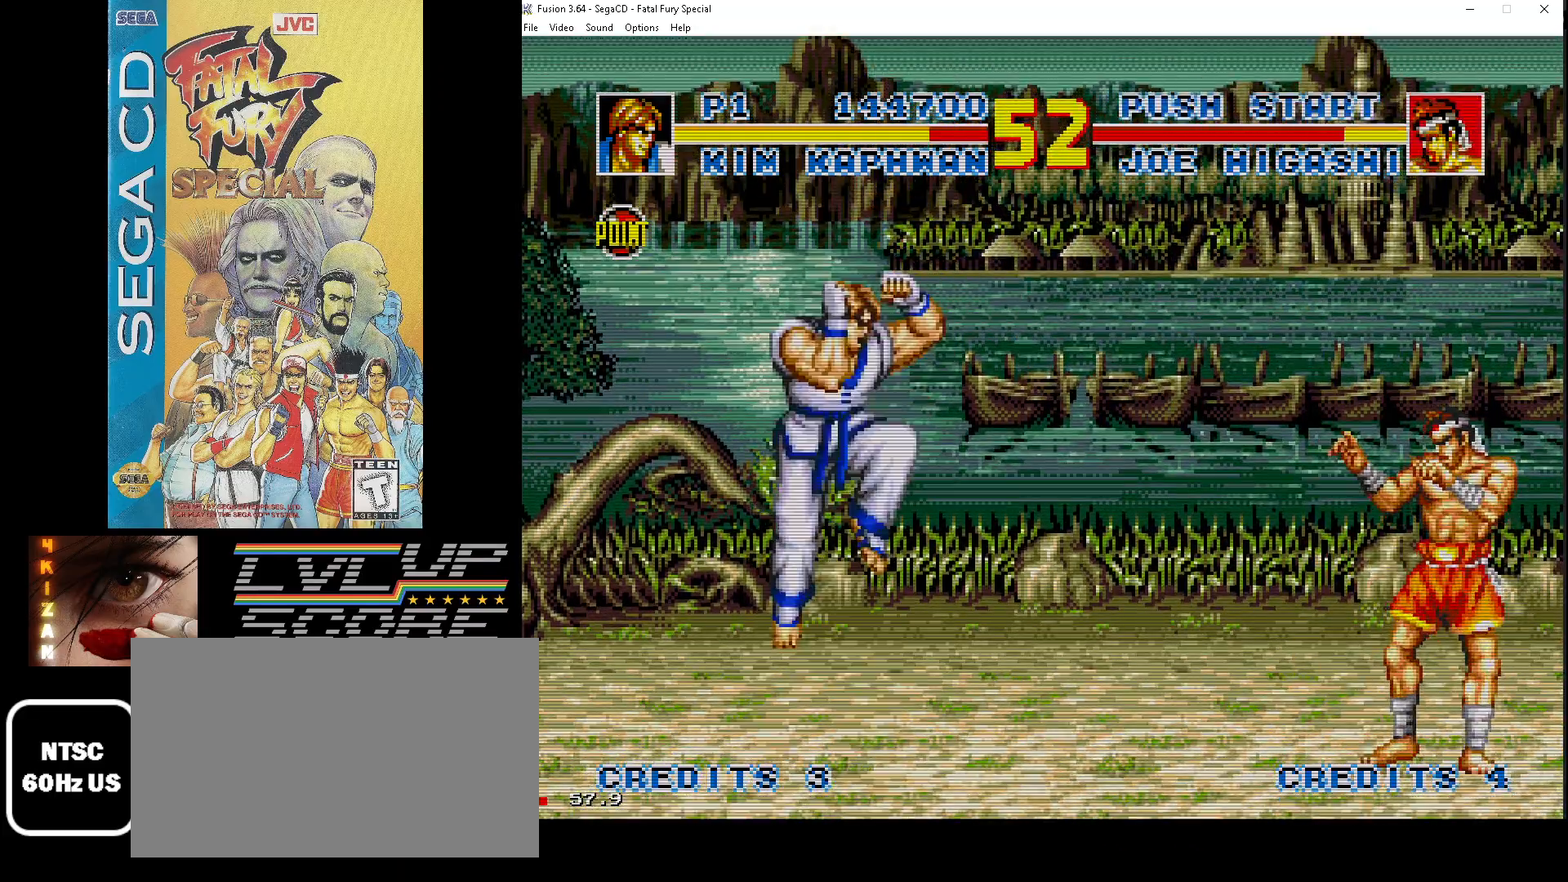
{"buttons": ["Z", "DPAD_DOWN", "DPAD_RIGHT"], "events": [[317, "Z", "down"], [350, "DPAD_UP", "up"], [417, "Z", "up"], [467, "DPAD_DOWN", "down"], [483, "Z", "down"]]}
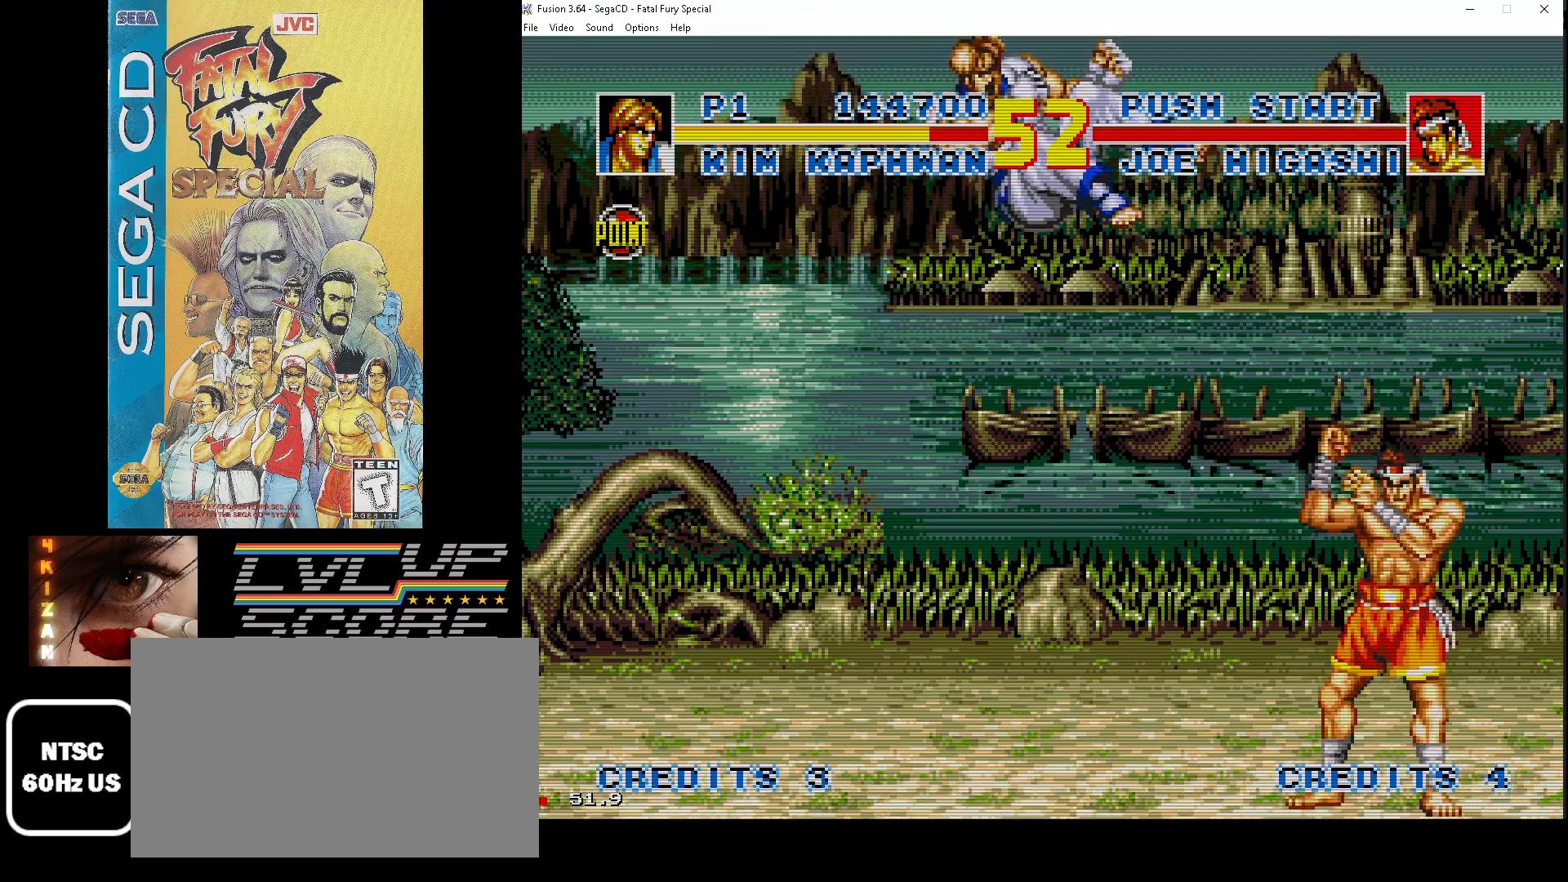
{"buttons": ["Z", "DPAD_DOWN", "DPAD_LEFT"], "events": [[67, "Z", "up"], [100, "DPAD_RIGHT", "up"], [117, "DPAD_LEFT", "down"], [117, "Z", "down"], [217, "Z", "up"], [283, "Z", "down"], [367, "Z", "up"], [433, "Z", "down"]]}
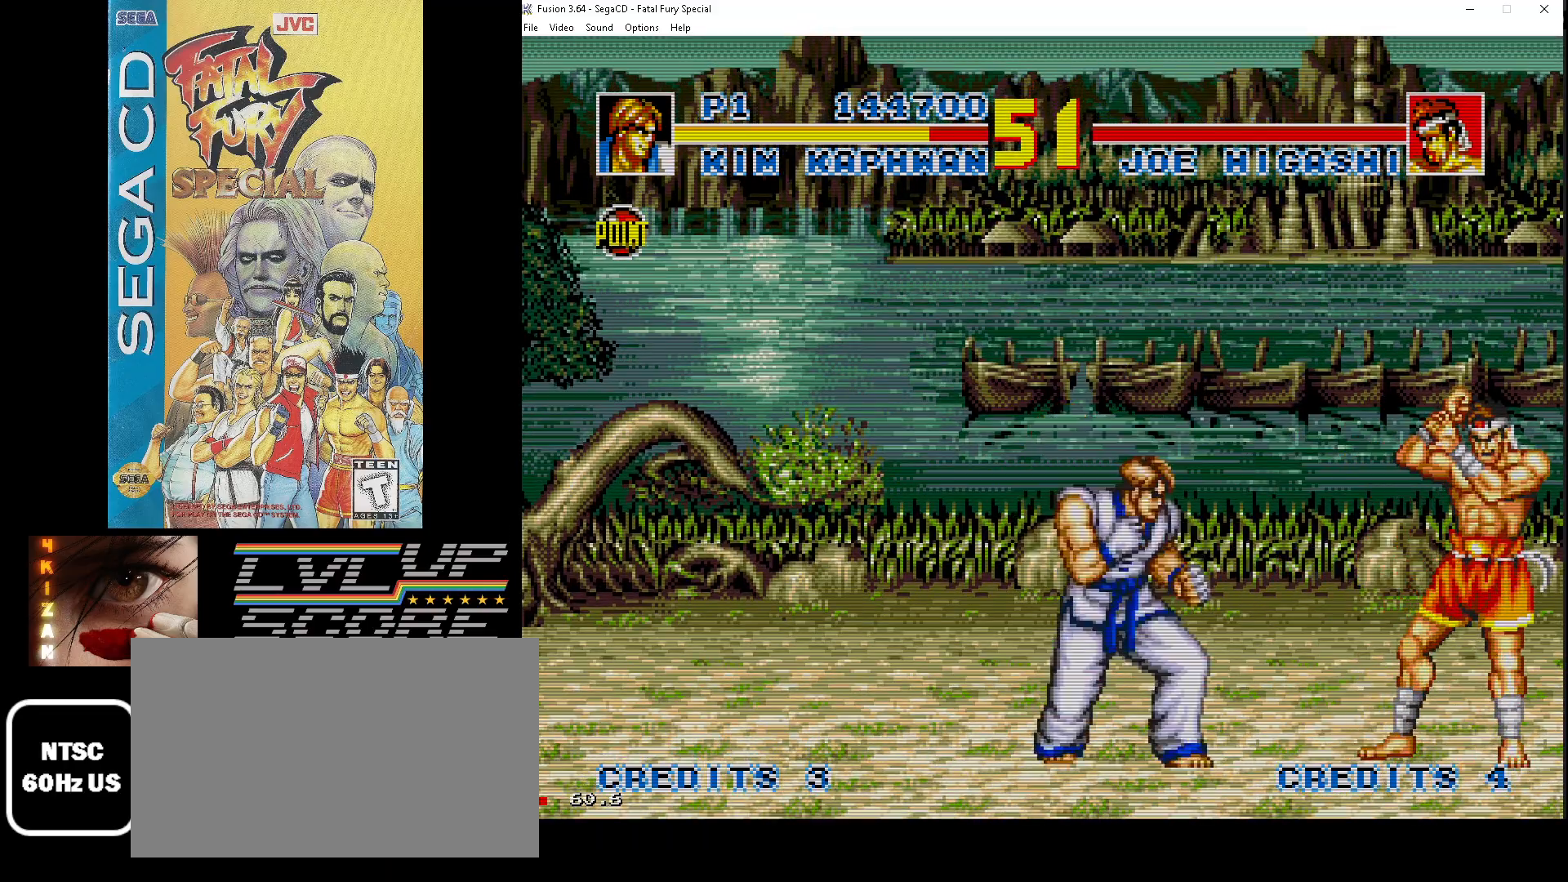
{"buttons": ["DPAD_DOWN", "DPAD_LEFT"], "events": [[17, "Z", "up"], [83, "Z", "down"], [167, "Z", "up"], [233, "Z", "down"], [333, "Z", "up"], [400, "Z", "down"], [500, "Z", "up"]]}
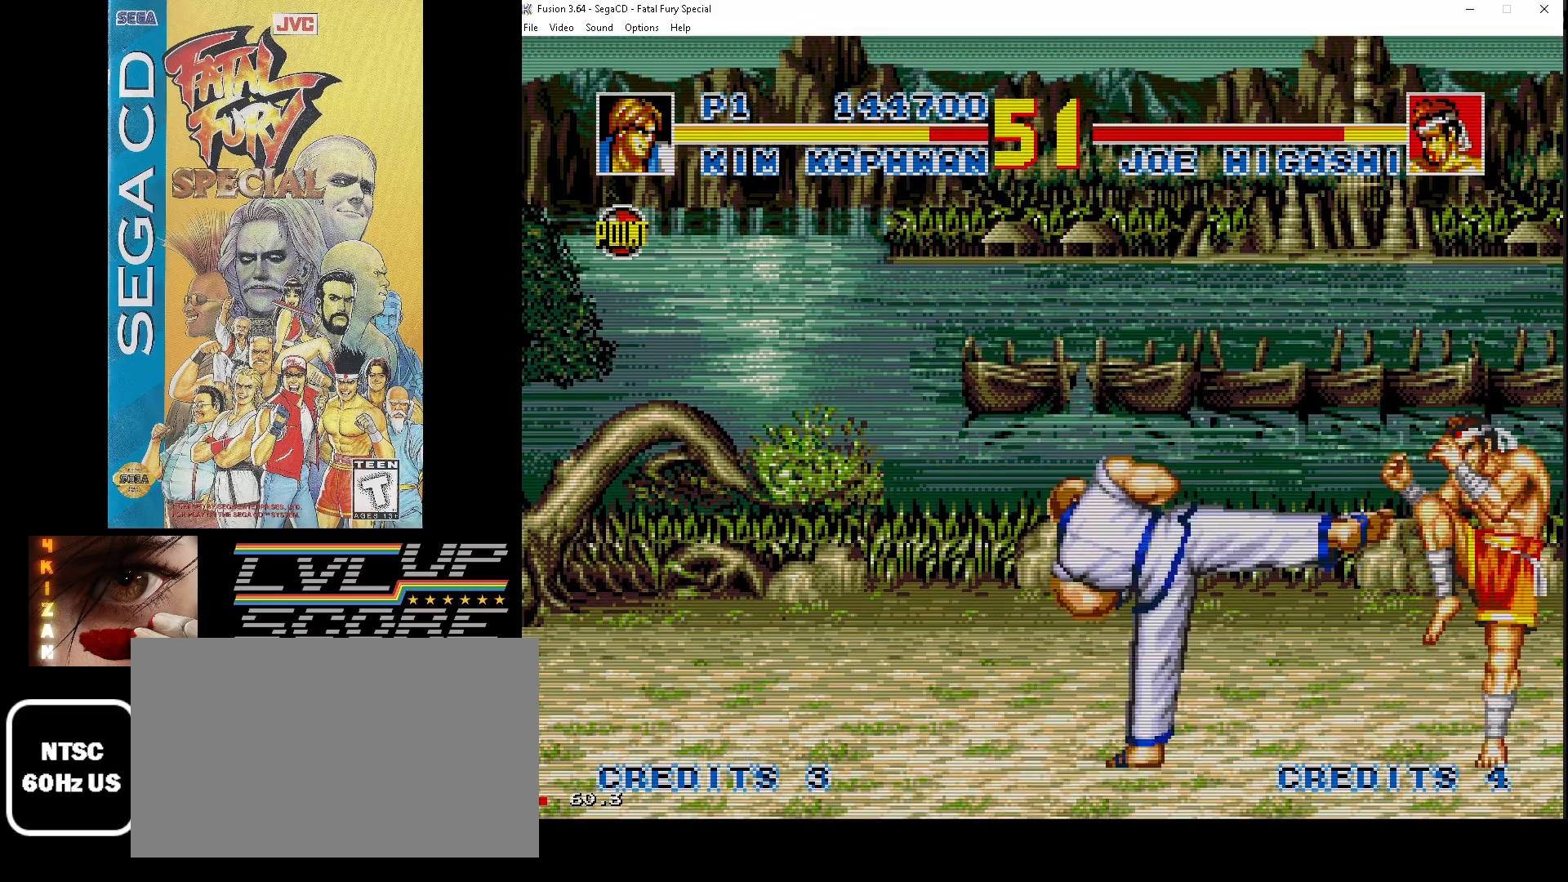
{"buttons": ["DPAD_UP", "DPAD_RIGHT"], "events": [[133, "DPAD_LEFT", "up"], [183, "DPAD_RIGHT", "down"], [200, "DPAD_DOWN", "up"], [233, "DPAD_UP", "down"]]}
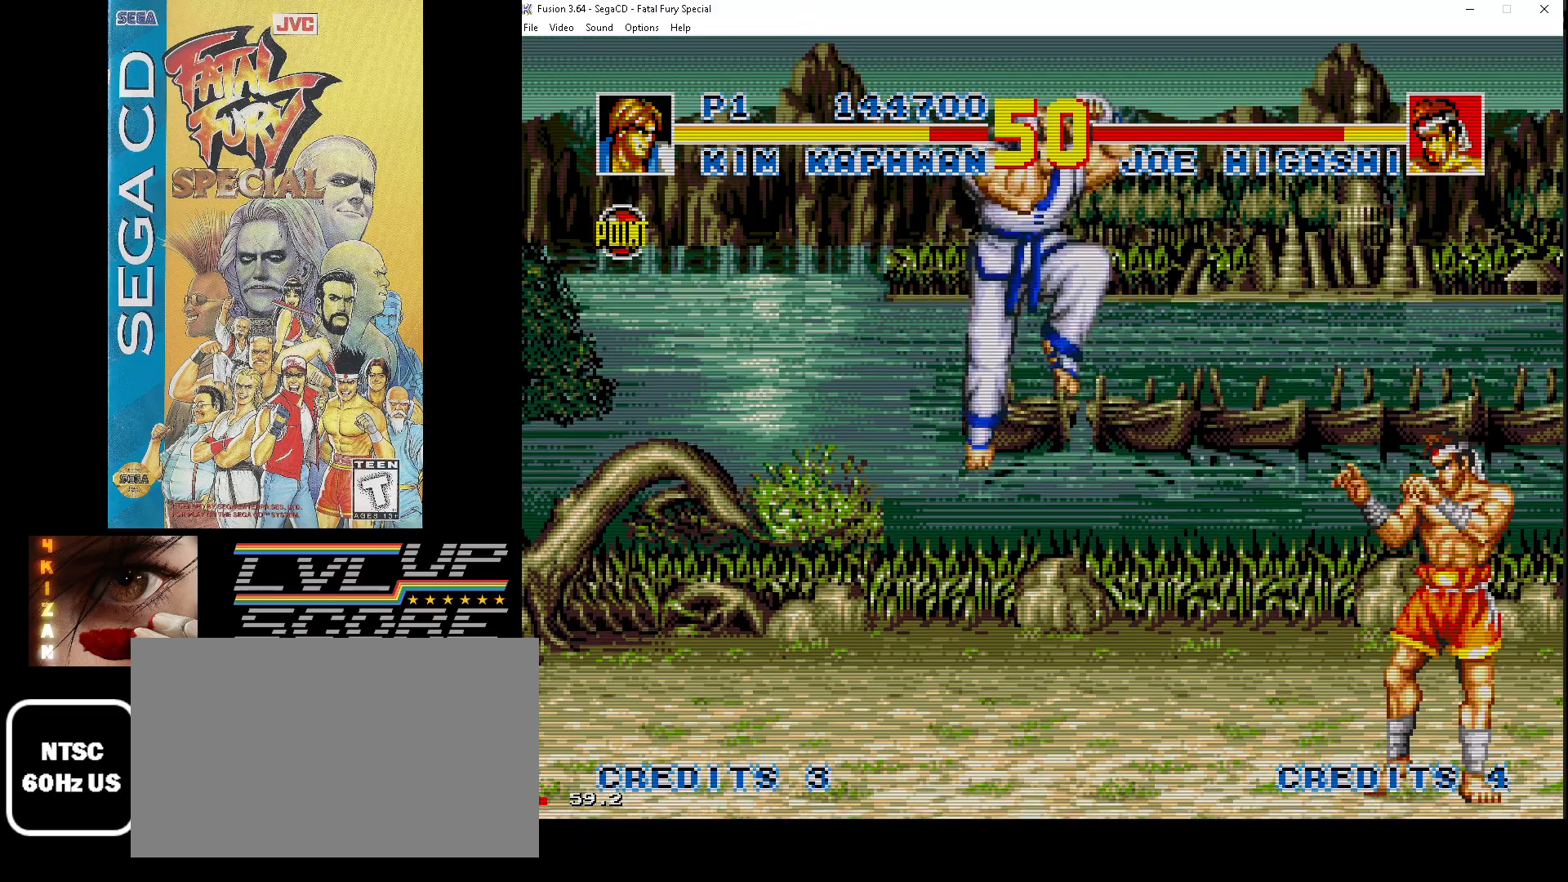
{"buttons": ["Z", "DPAD_DOWN", "DPAD_LEFT"], "events": [[167, "DPAD_UP", "up"], [167, "Z", "down"], [183, "DPAD_DOWN", "down"], [283, "Z", "up"], [317, "DPAD_RIGHT", "up"], [350, "Z", "down"], [400, "DPAD_LEFT", "down"], [433, "Z", "up"], [500, "Z", "down"]]}
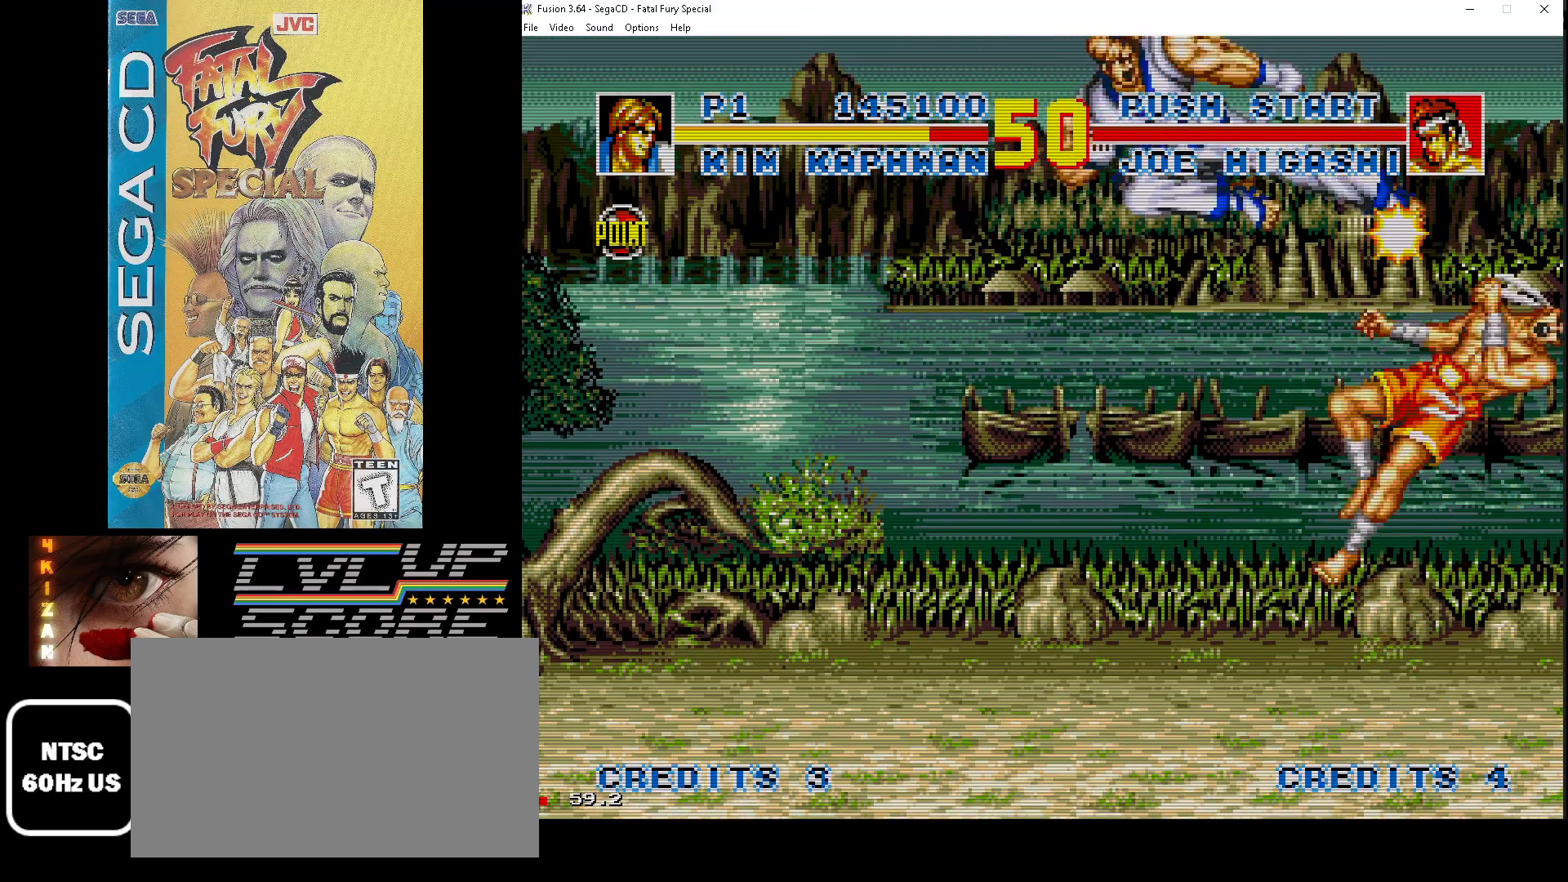
{"buttons": ["DPAD_DOWN", "DPAD_LEFT"], "events": [[100, "Z", "up"], [167, "Z", "down"], [250, "Z", "up"]]}
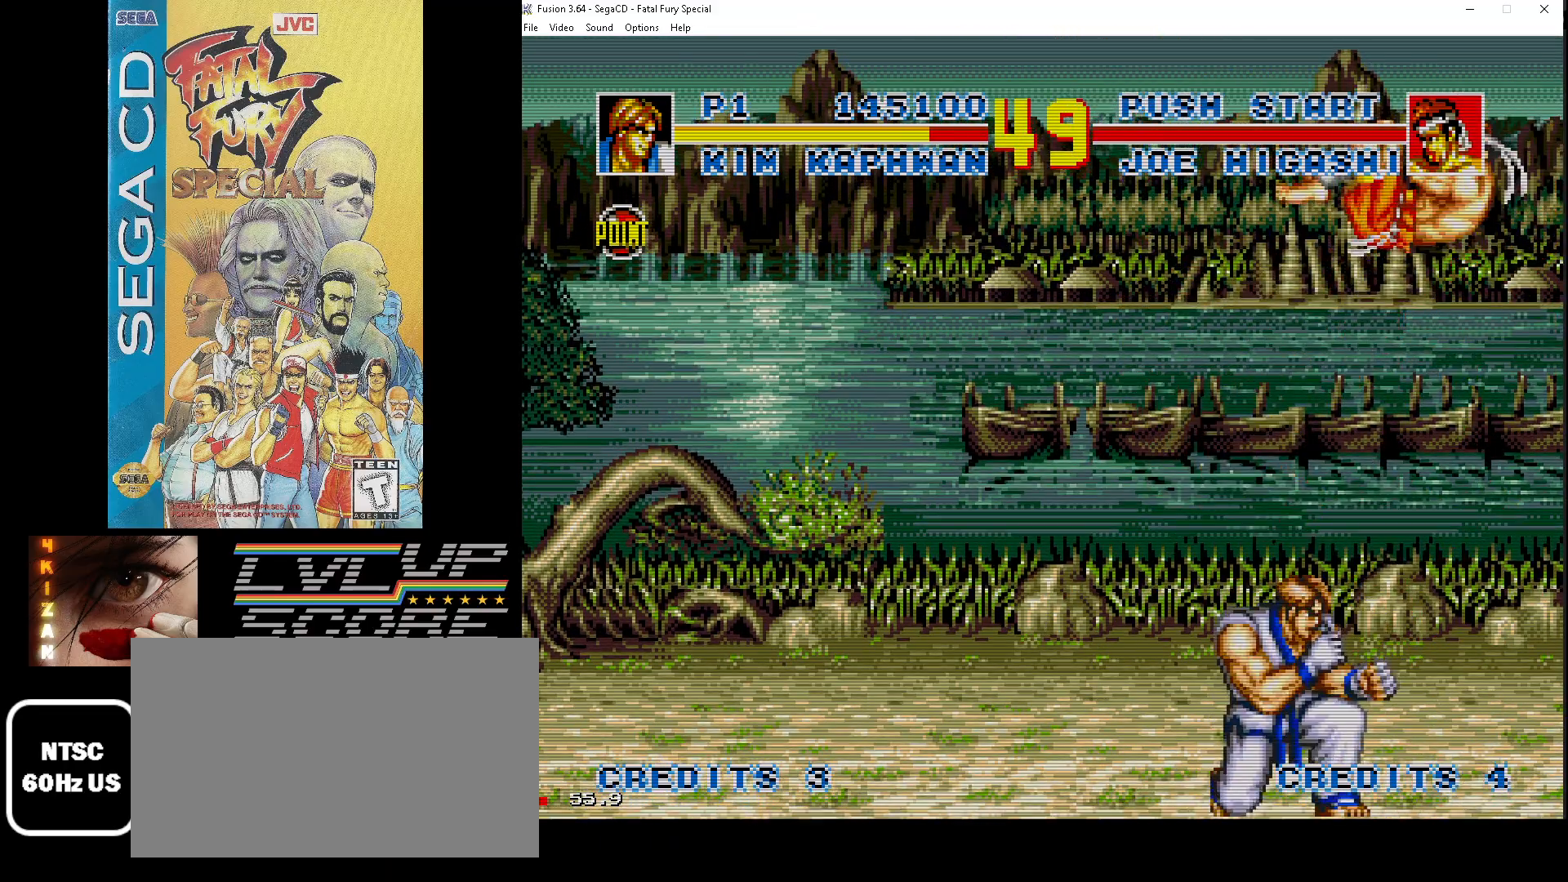
{"buttons": ["DPAD_LEFT"], "events": [[33, "DPAD_DOWN", "up"], [33, "DPAD_LEFT", "up"], [233, "DPAD_LEFT", "down"], [367, "Z", "down"], [483, "Z", "up"]]}
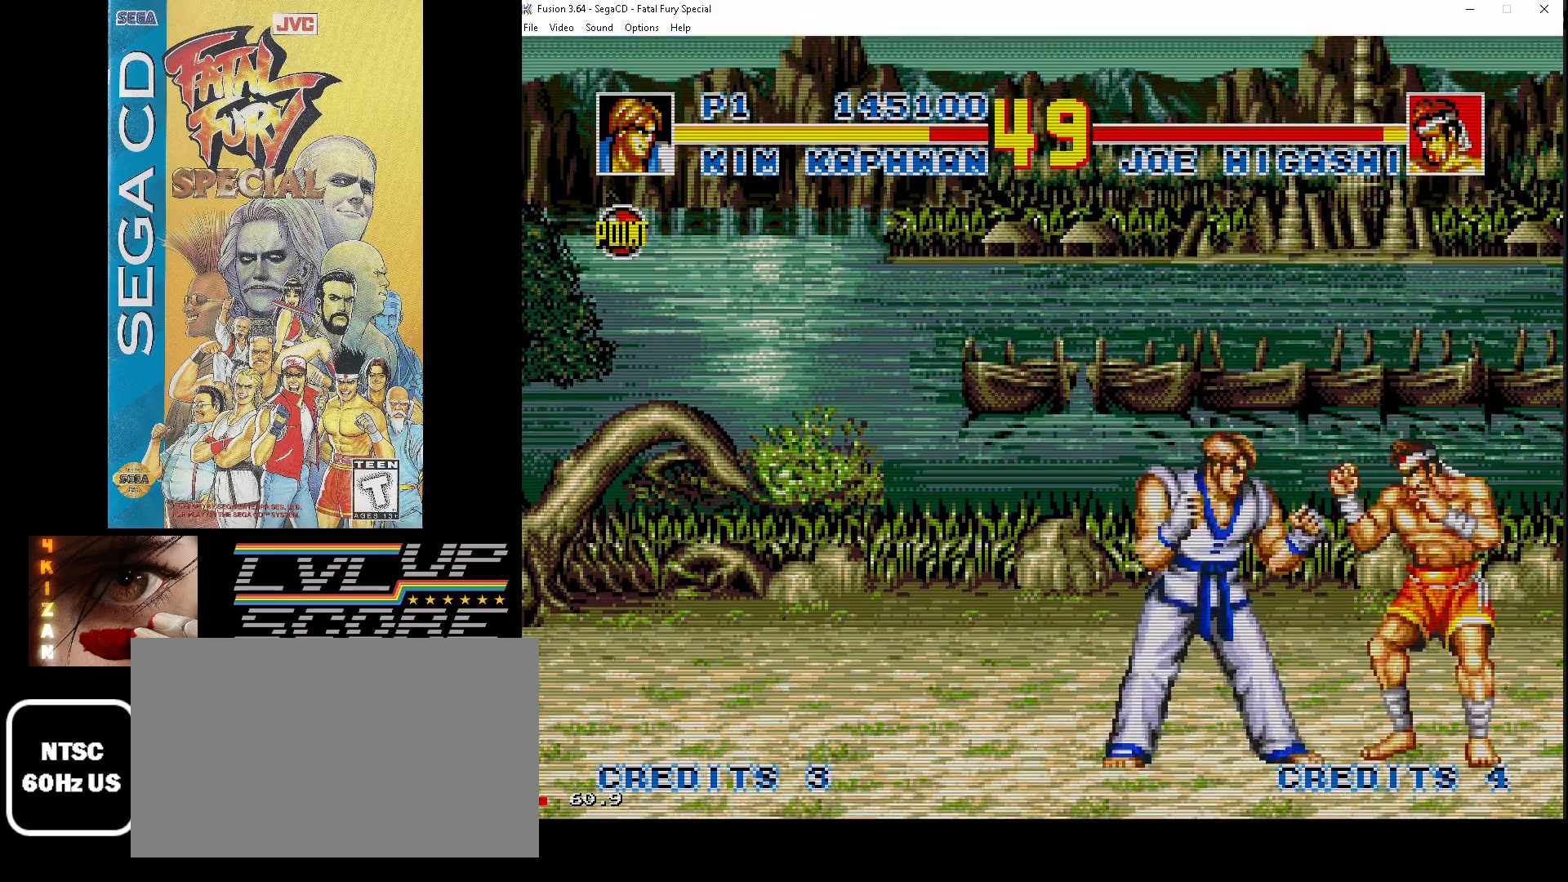
{"buttons": ["DPAD_LEFT"], "events": [[50, "Z", "down"], [133, "Z", "up"], [183, "Z", "down"], [300, "Z", "up"], [350, "Z", "down"], [483, "Z", "up"]]}
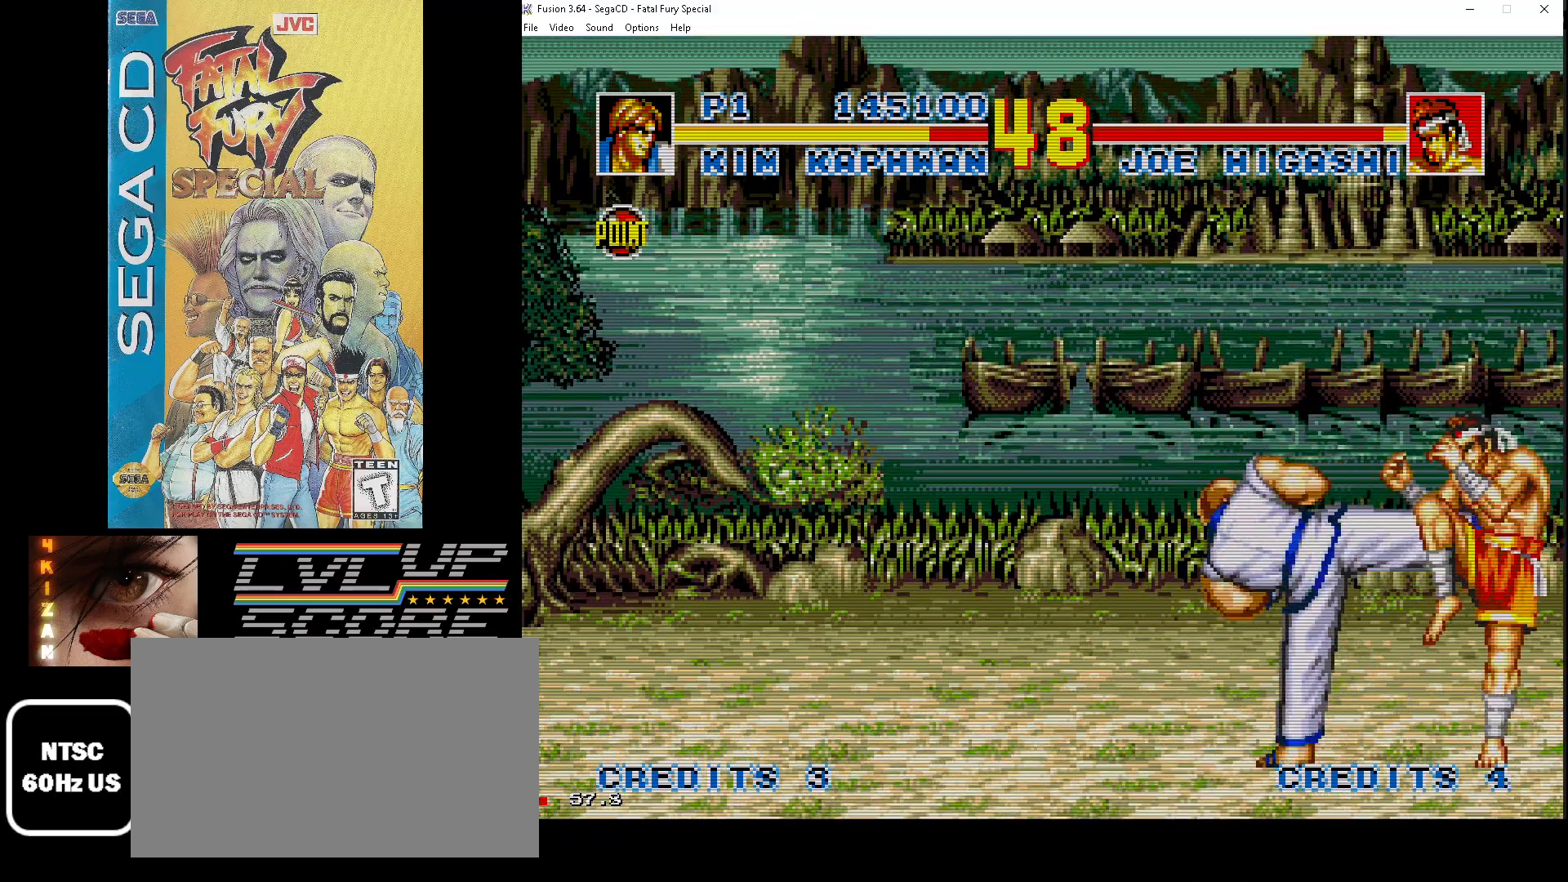
{"buttons": ["Z", "DPAD_LEFT"], "events": [[83, "Z", "down"], [200, "Z", "up"], [267, "Z", "down"], [333, "Z", "up"], [417, "Z", "down"]]}
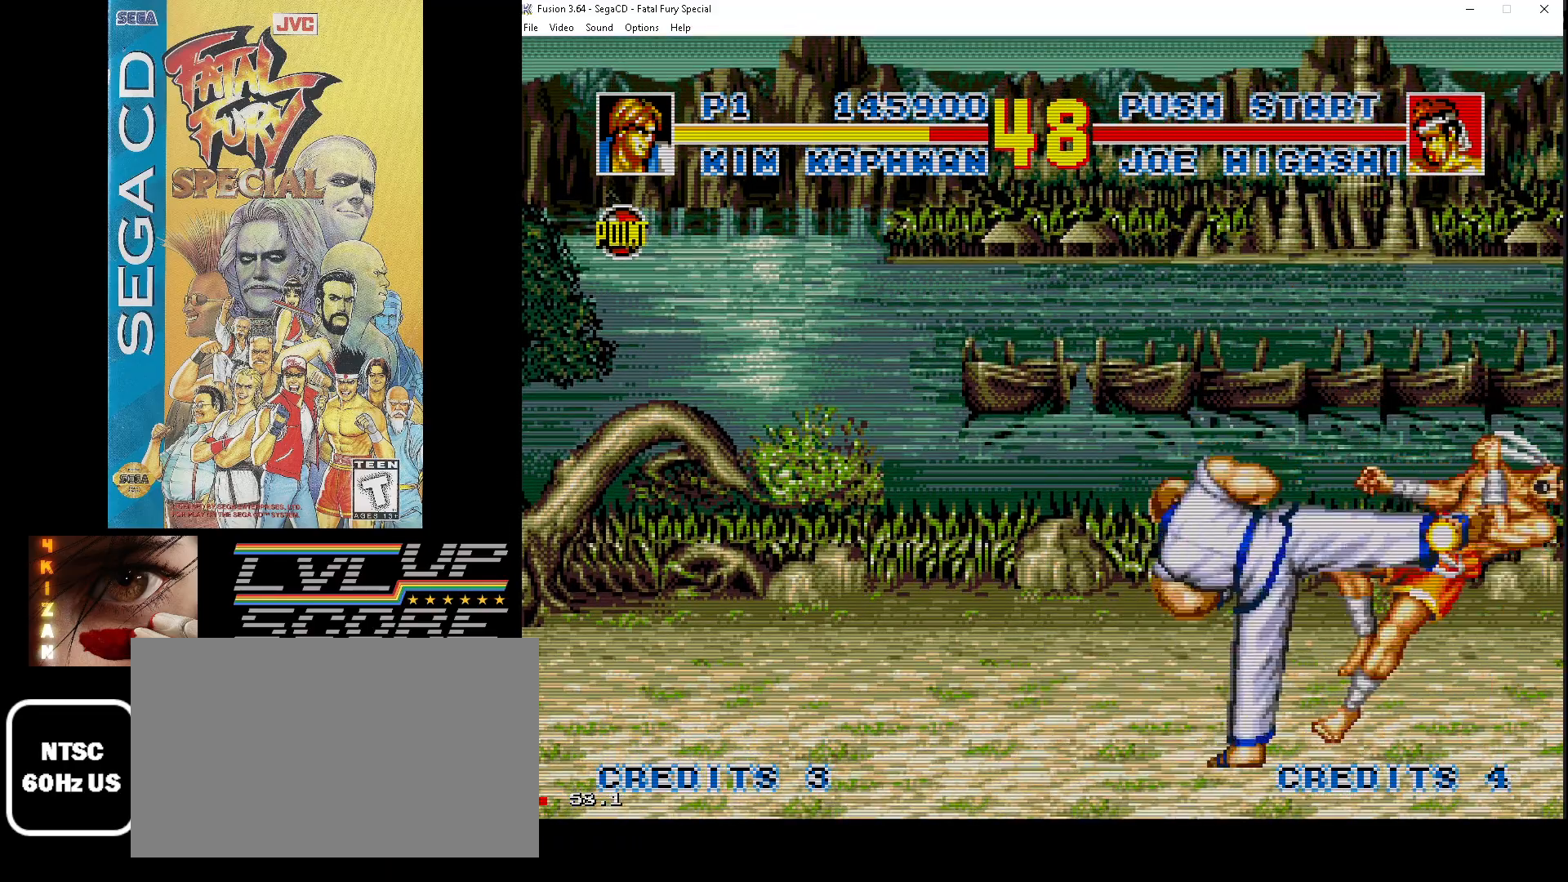
{"buttons": [], "events": [[17, "Z", "up"], [67, "Z", "down"], [183, "Z", "up"], [233, "Z", "down"], [300, "Z", "up"], [383, "DPAD_LEFT", "up"]]}
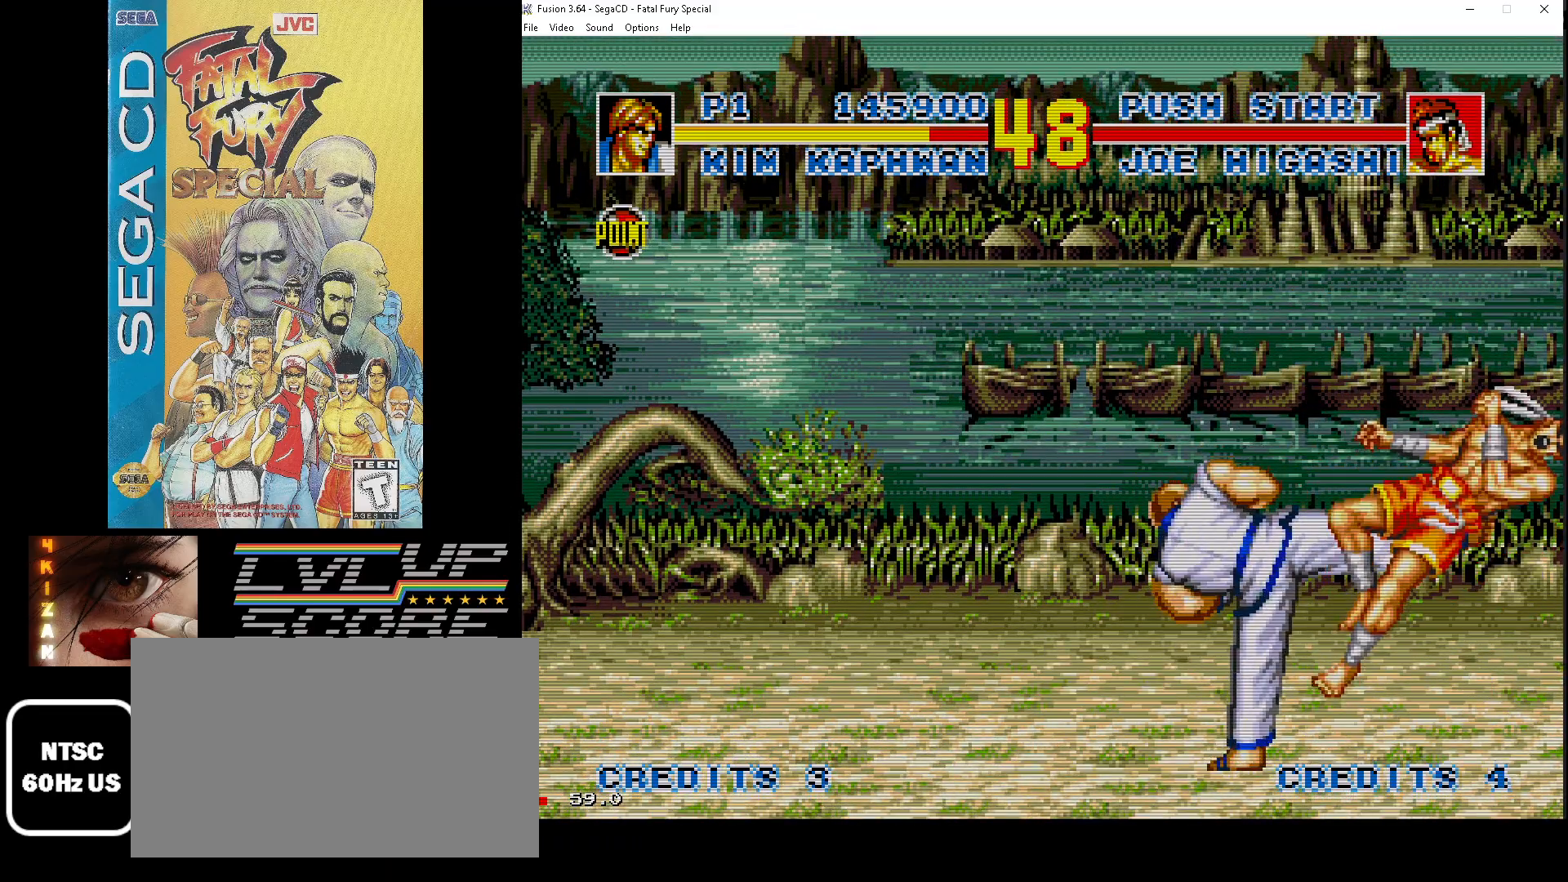
{"buttons": [], "events": []}
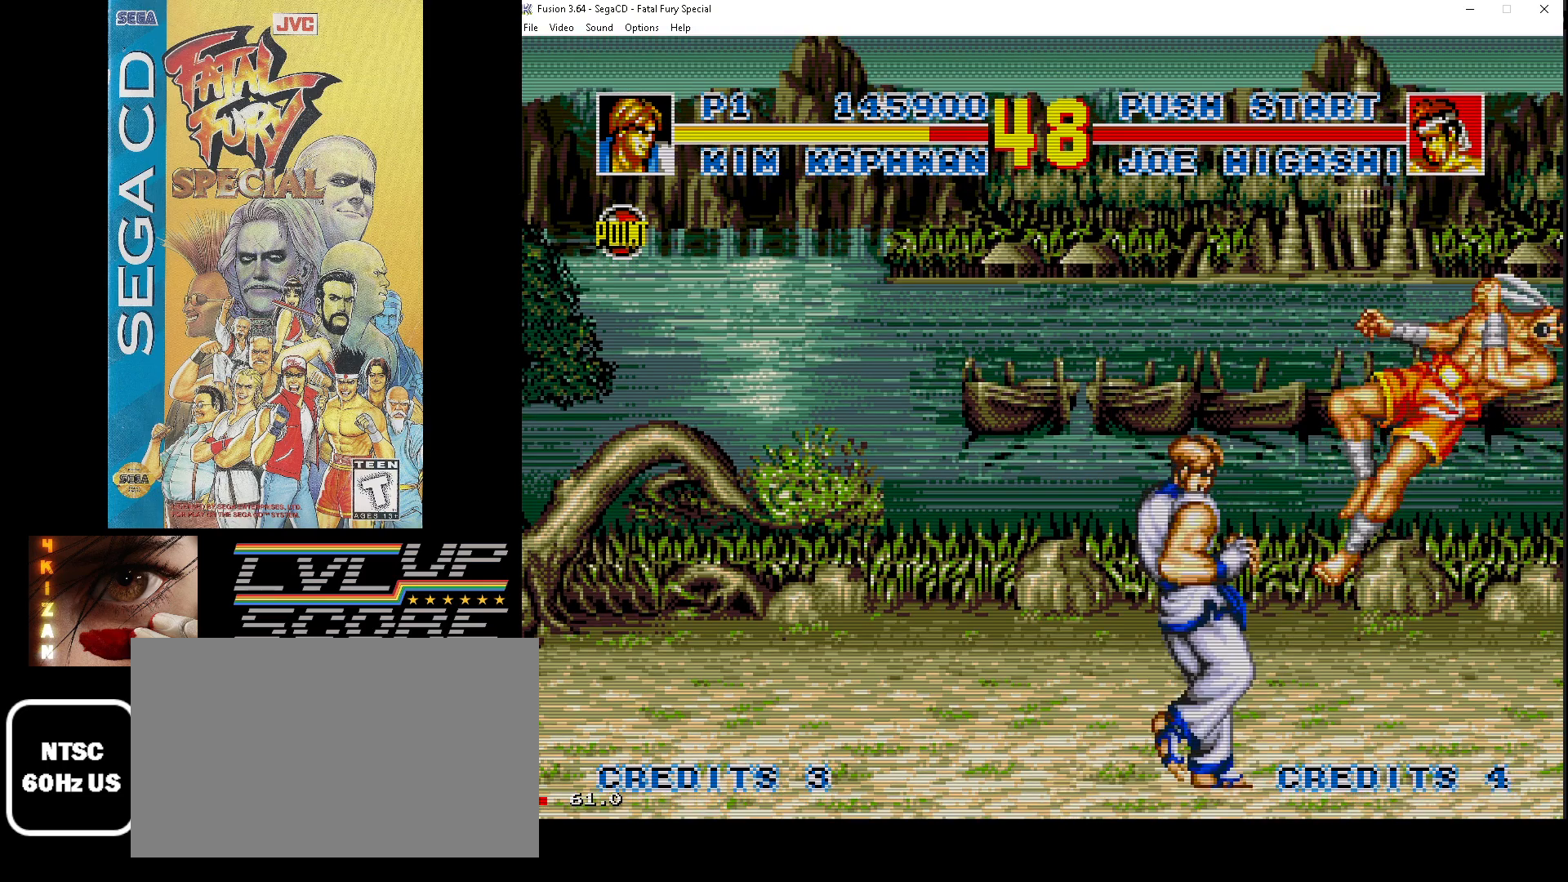
{"buttons": [], "events": []}
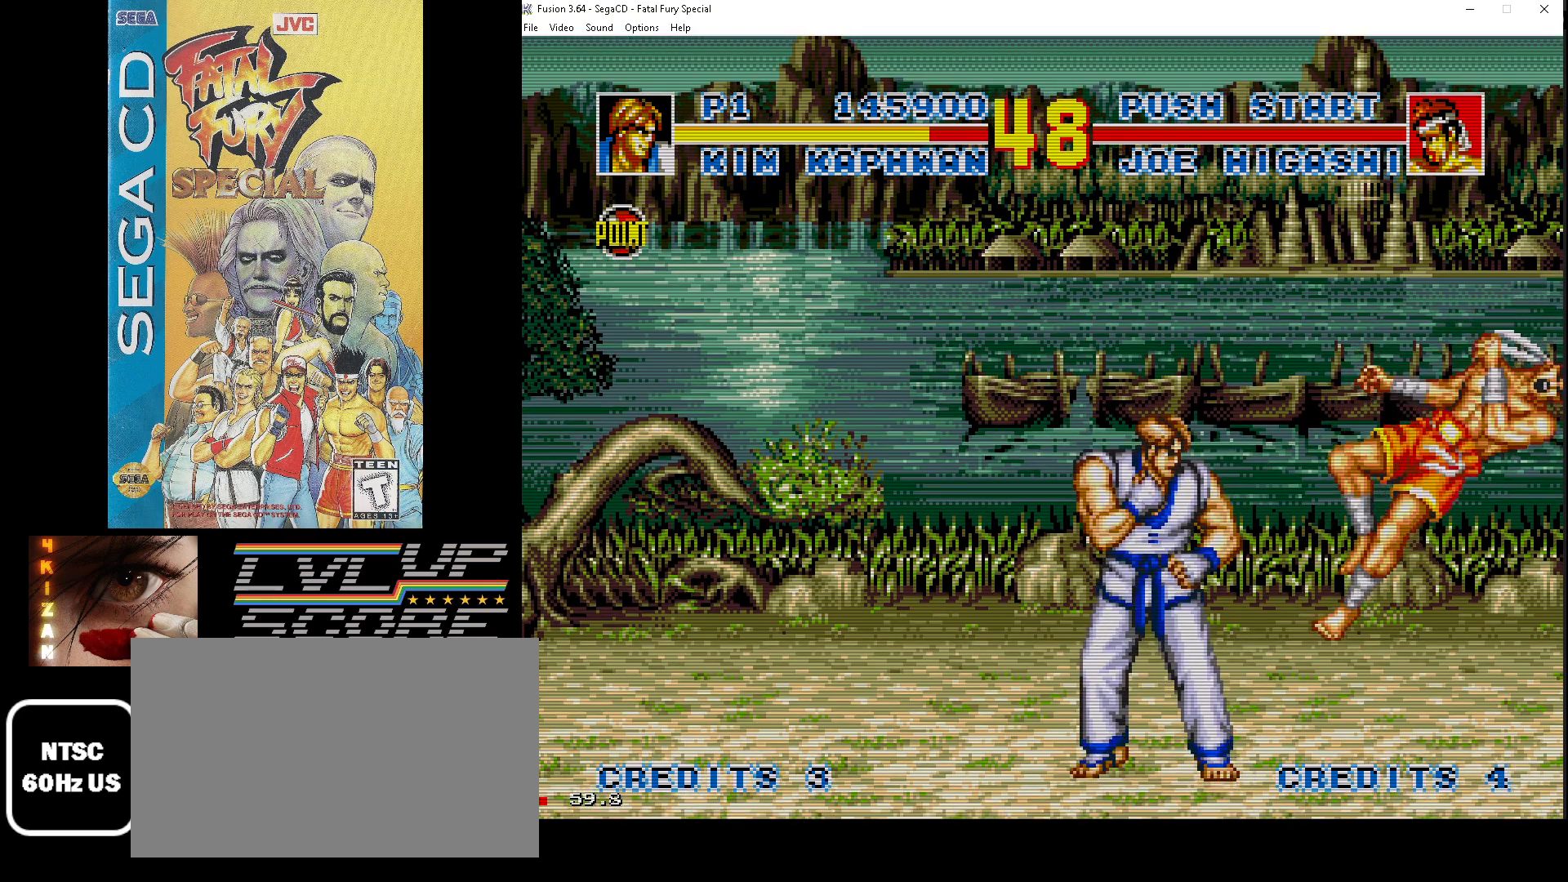
{"buttons": [], "events": []}
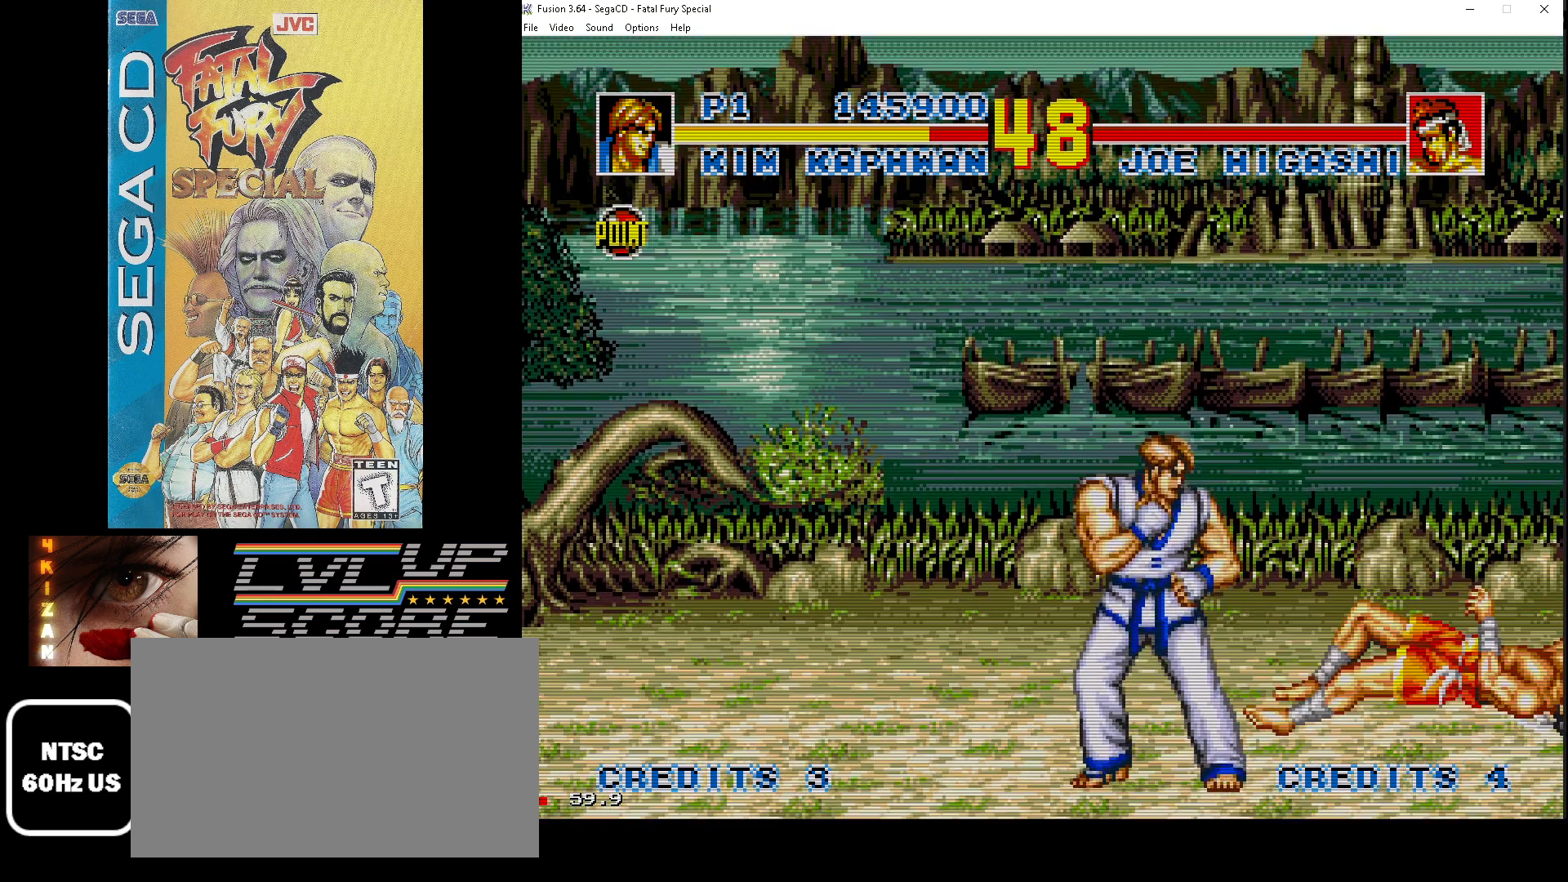
{"buttons": [], "events": []}
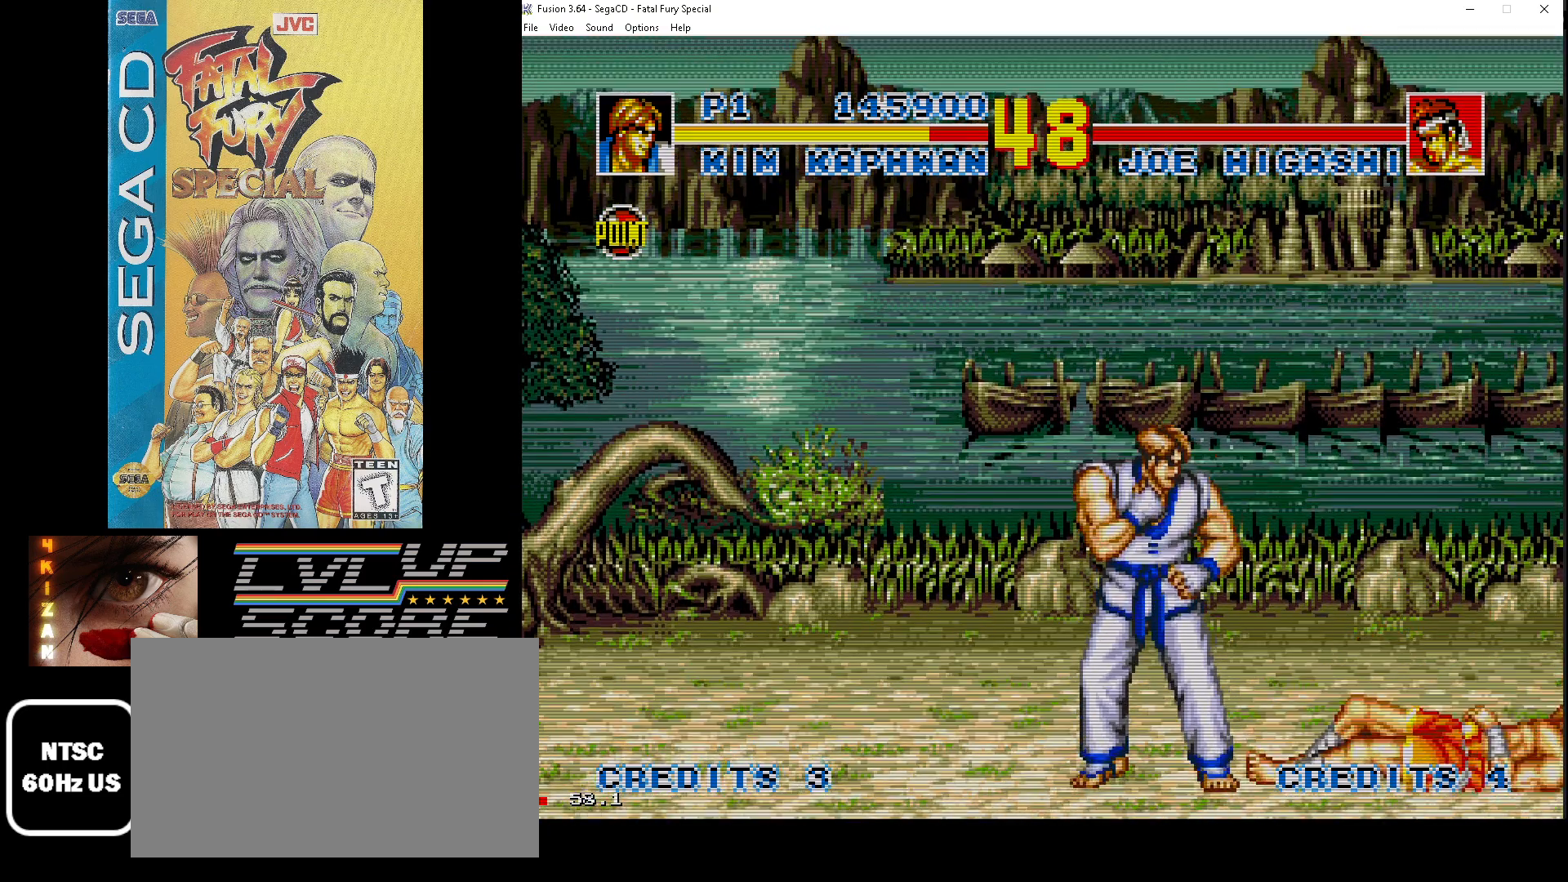
{"buttons": ["DPAD_LEFT"], "events": [[233, "DPAD_LEFT", "down"]]}
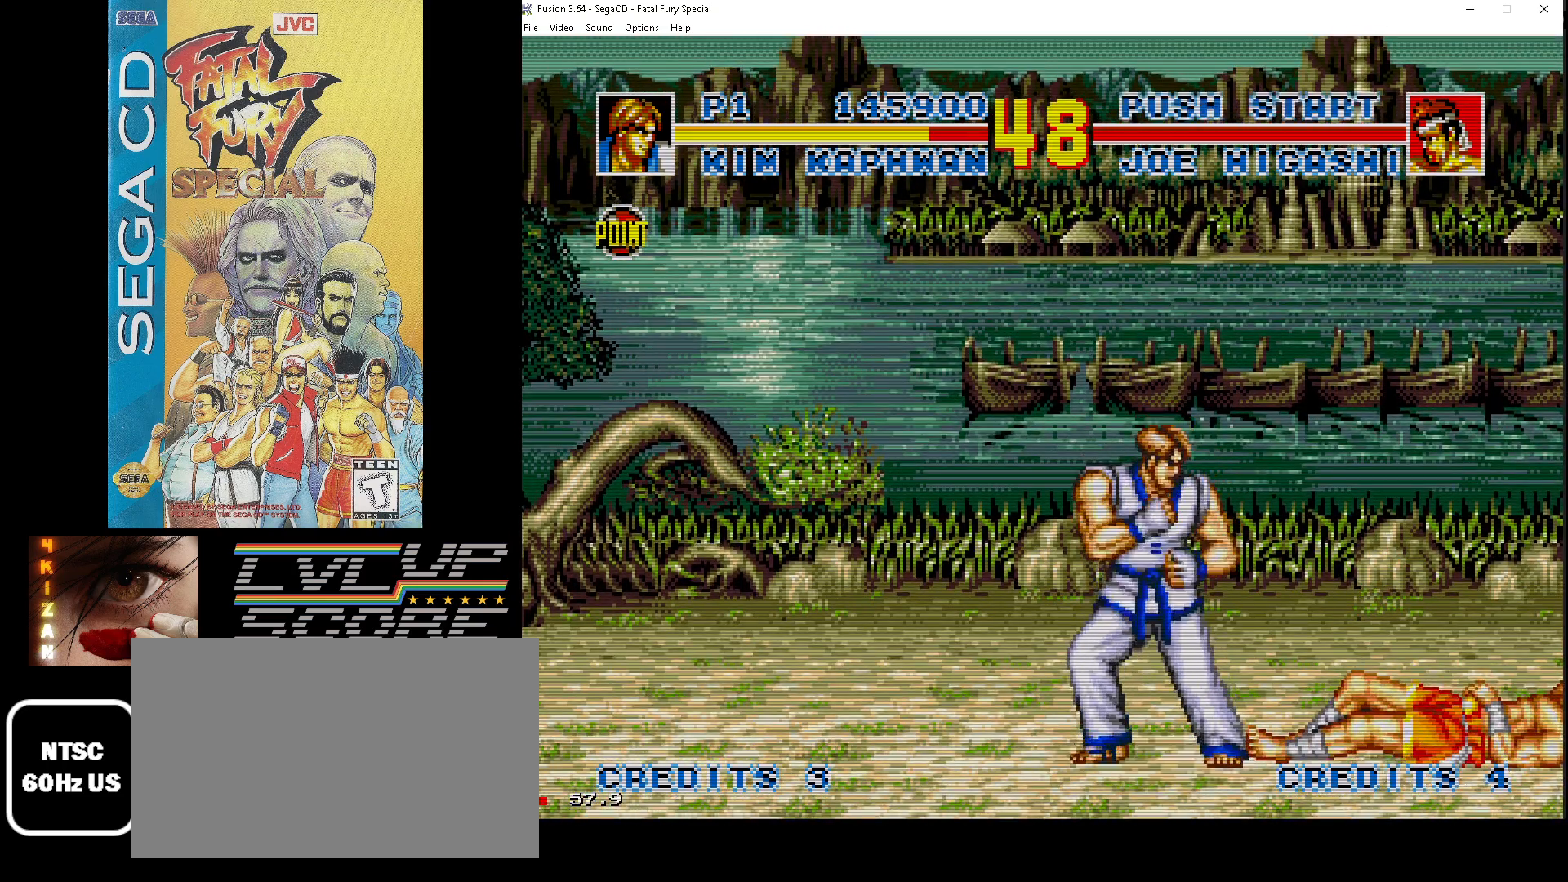
{"buttons": [], "events": [[17, "DPAD_LEFT", "up"]]}